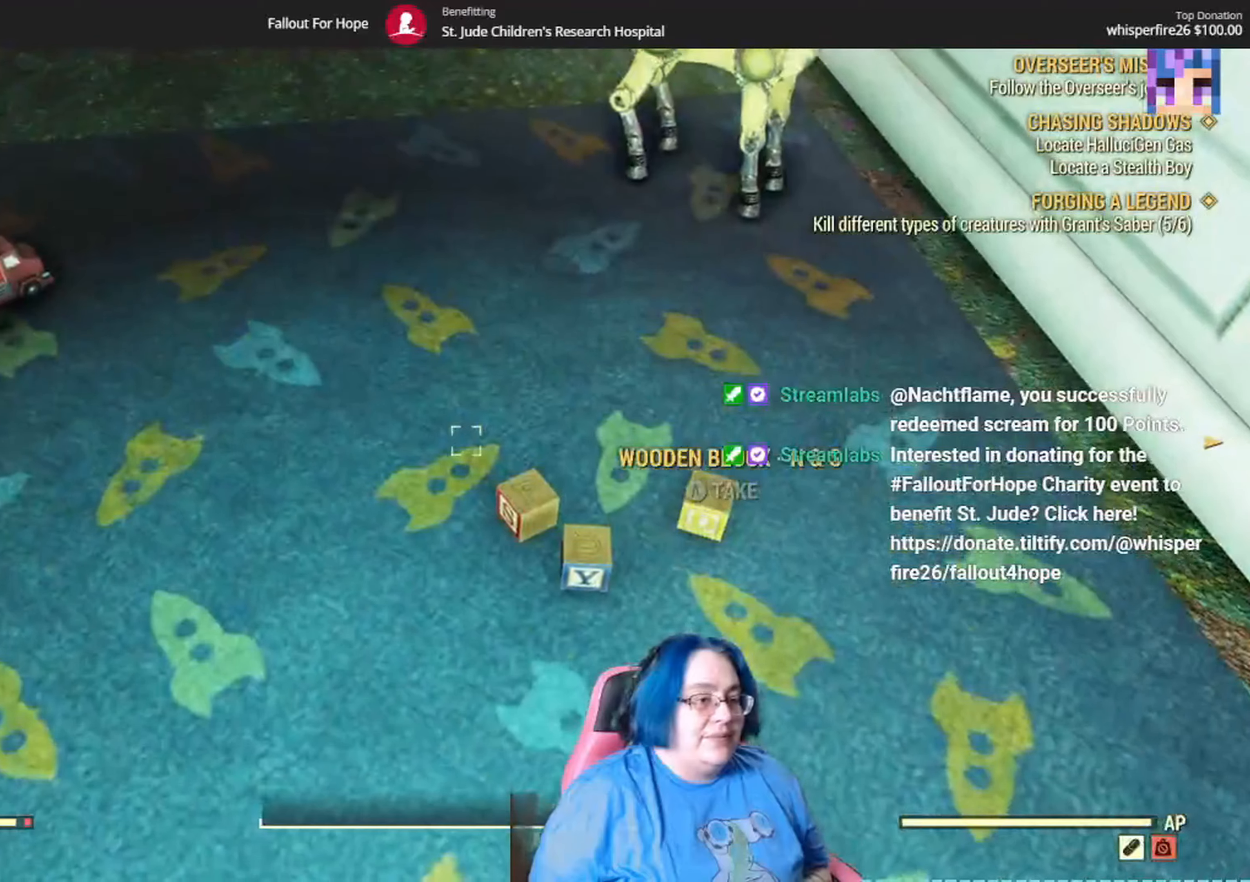
Gameplay with a controller (Xbox layout); each line is a JSON object with the inputs held at the frame after it. "events" lists button and stick changes between this image and that frame as [ms after this image, input, new state], when the widget could be followed in between. Not read: L3 R1.
{"buttons": ["A"], "left_stick": "center", "right_stick": "center", "events": [[133, "left_stick", "center"], [200, "right_stick", "down-right"], [300, "right_stick", "center"], [467, "A", "down"]]}
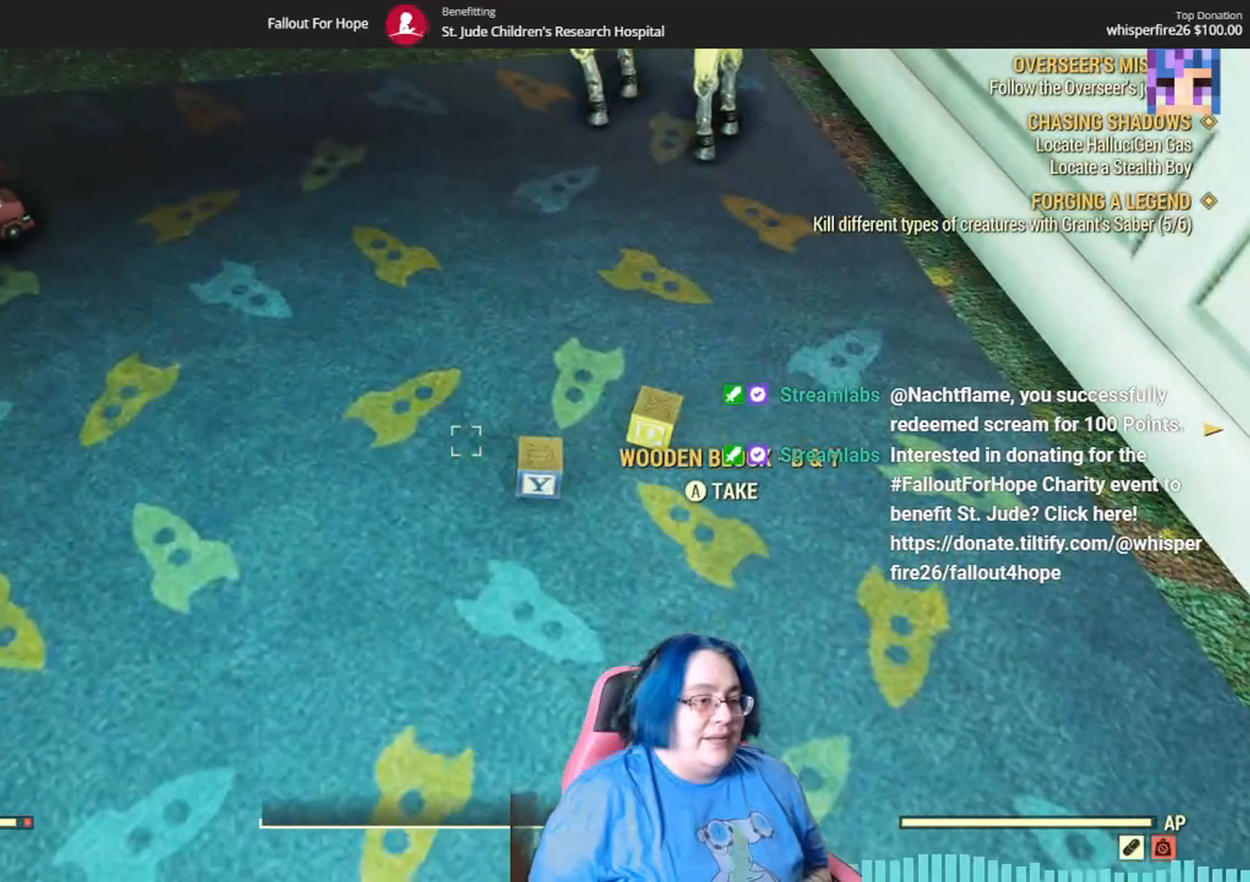
{"buttons": [], "left_stick": "center", "right_stick": "center", "events": [[34, "A", "up"], [167, "left_stick", "right"], [234, "left_stick", "up-right"], [234, "right_stick", "right"], [367, "right_stick", "center"], [434, "left_stick", "center"]]}
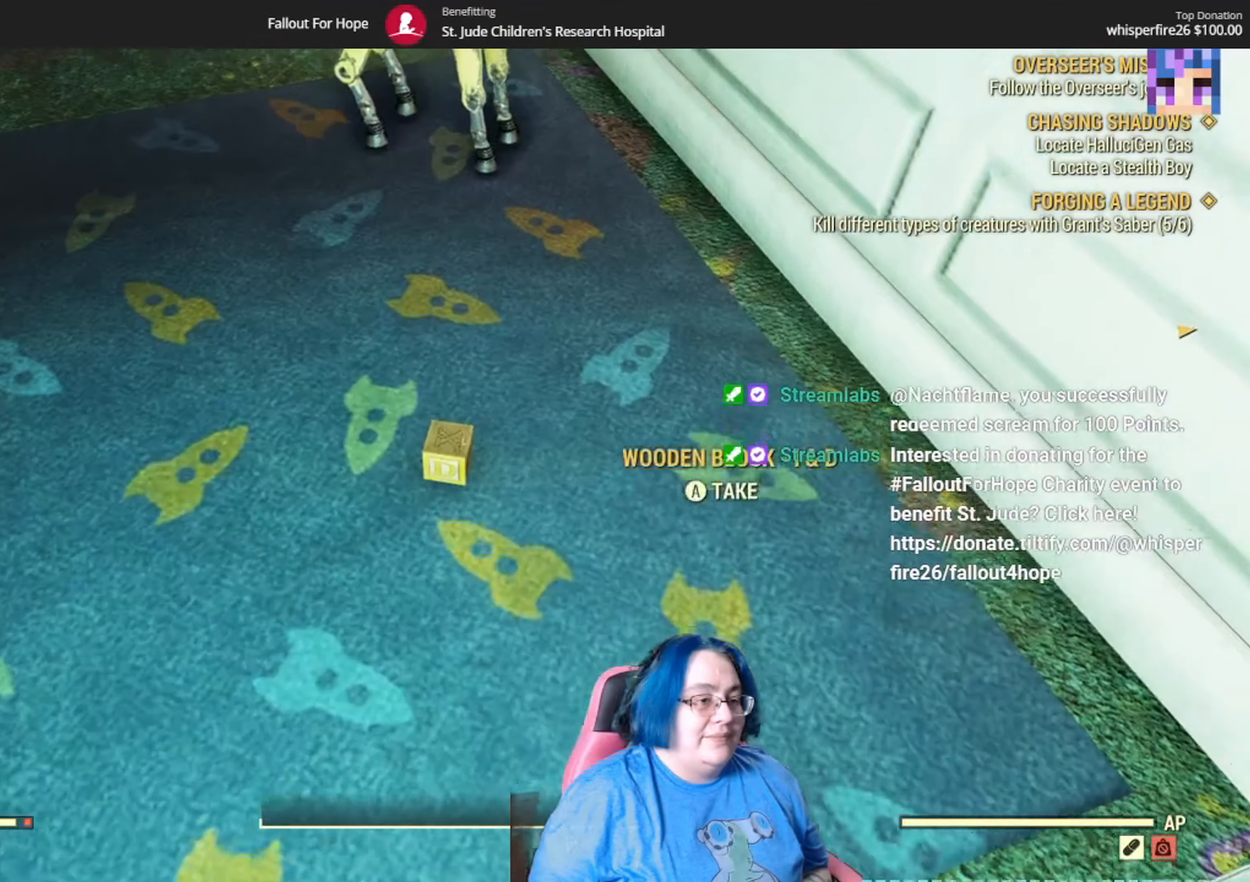
{"buttons": [], "left_stick": "up", "right_stick": "up", "events": [[300, "left_stick", "up"], [367, "right_stick", "up"]]}
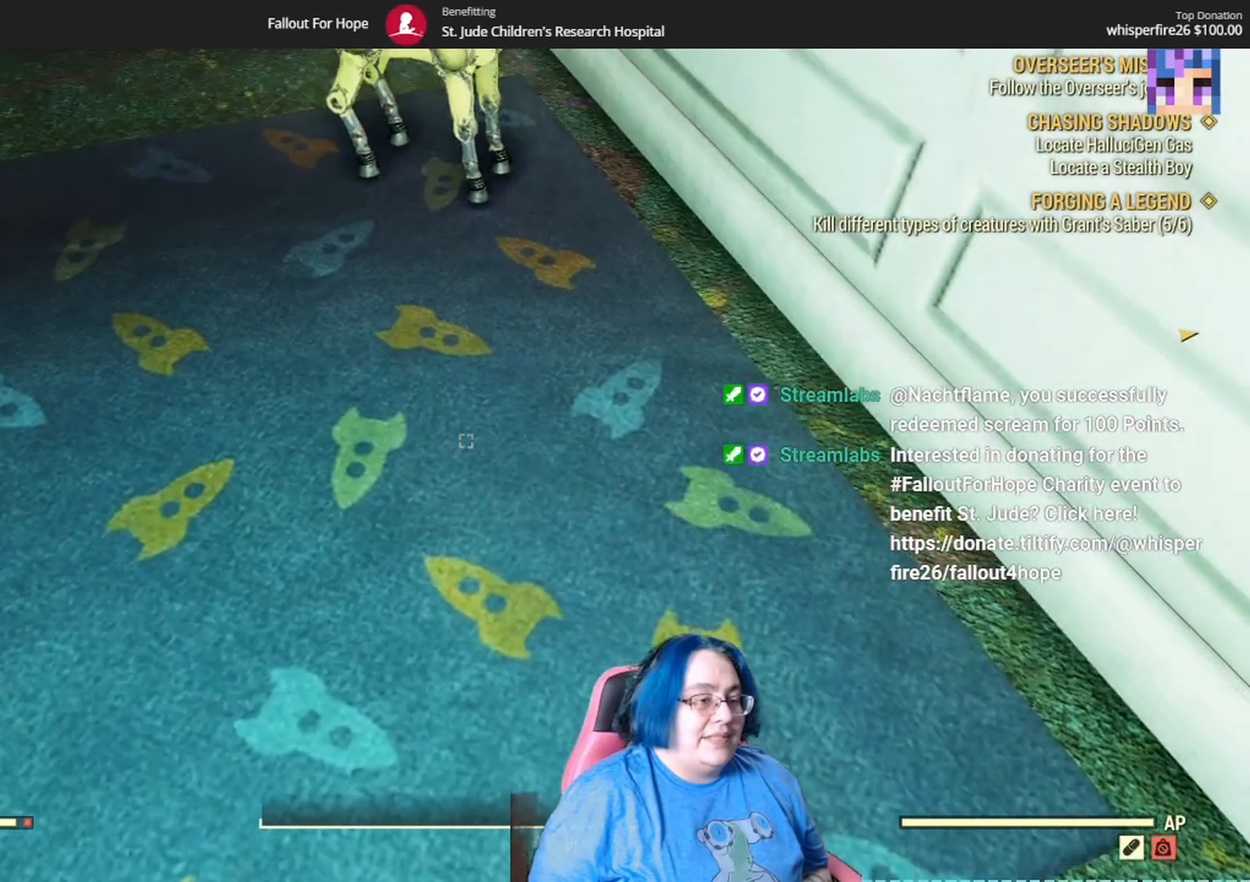
{"buttons": [], "left_stick": "up-left", "right_stick": "center", "events": [[67, "right_stick", "up-left"], [167, "right_stick", "center"], [334, "left_stick", "up-left"]]}
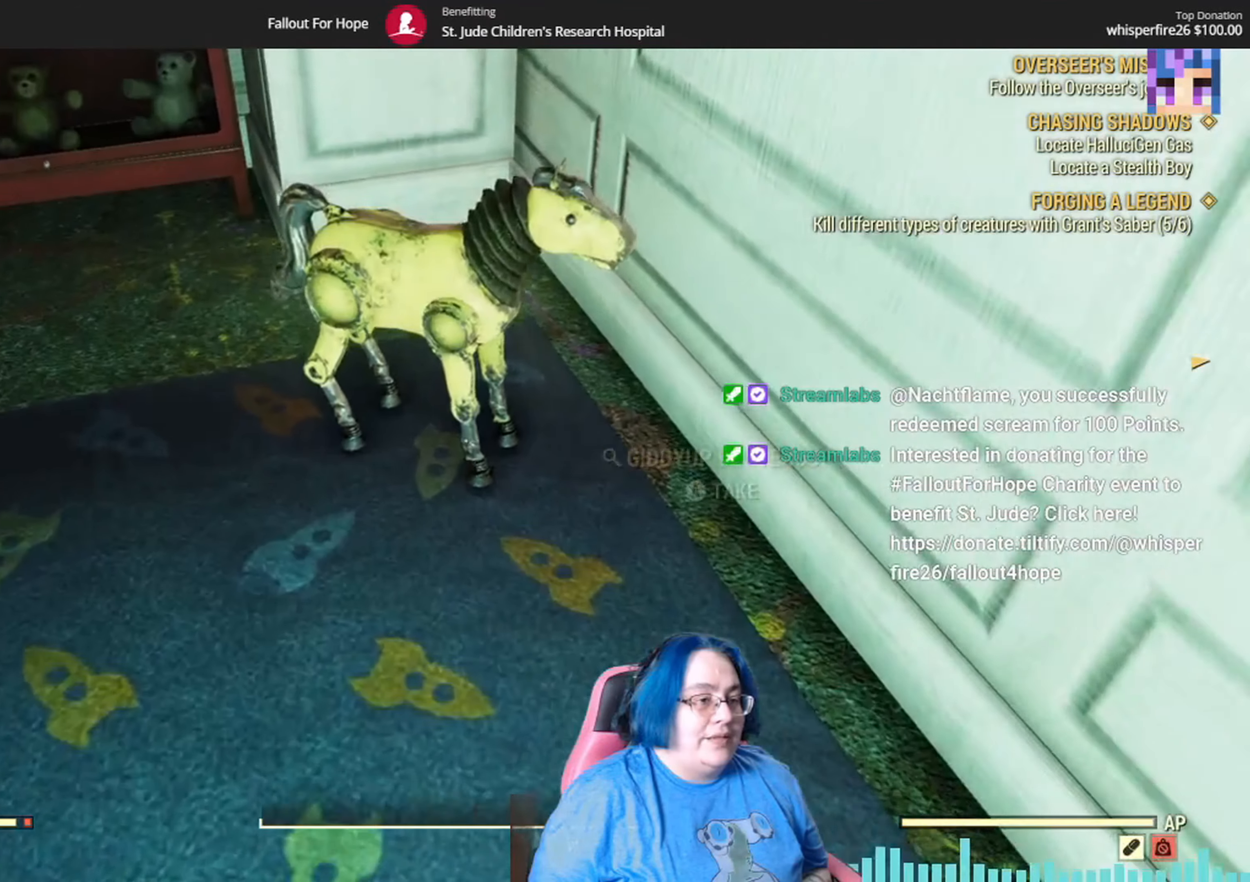
{"buttons": [], "left_stick": "center", "right_stick": "center", "events": [[267, "left_stick", "center"], [334, "A", "down"], [468, "A", "up"]]}
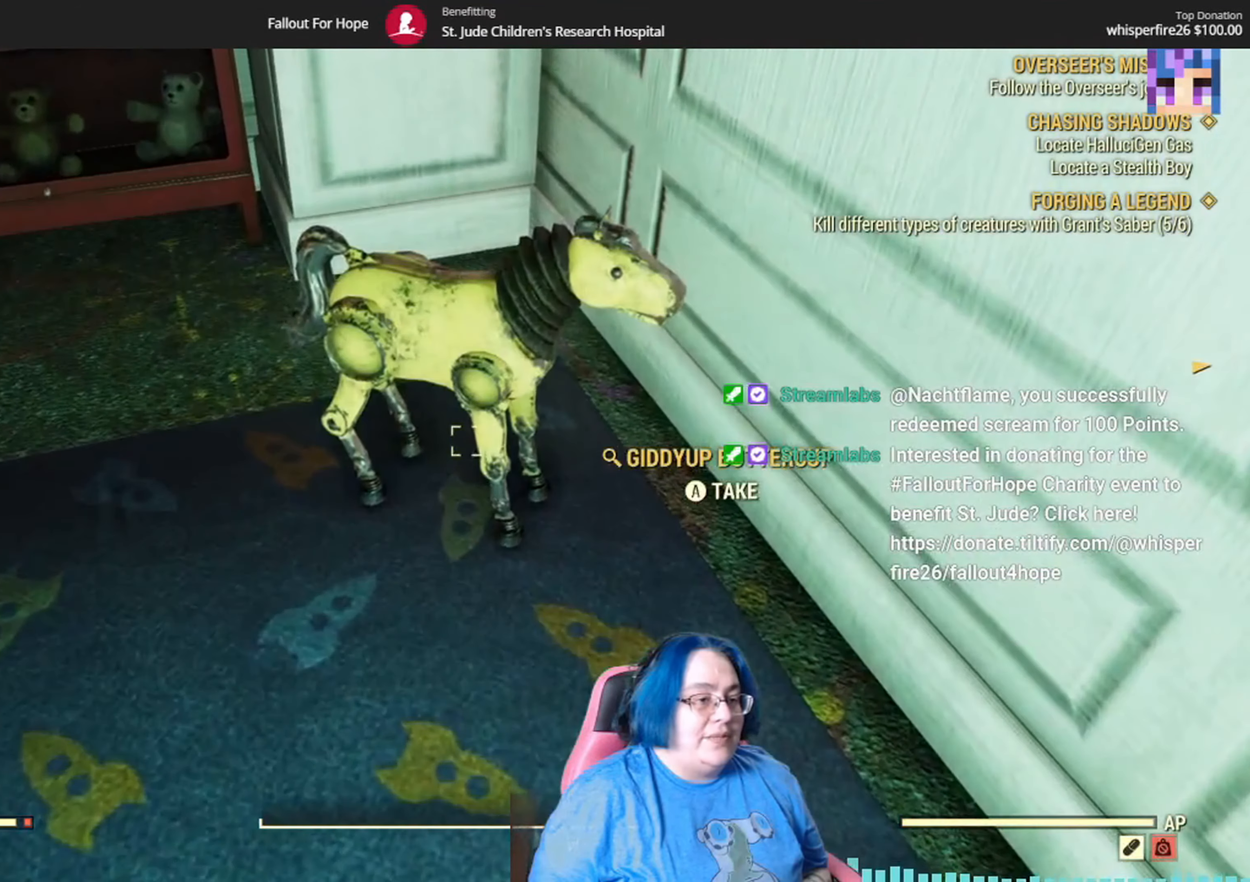
{"buttons": [], "left_stick": "center", "right_stick": "left", "events": [[133, "L1", "down"], [133, "right_stick", "left"], [367, "L1", "up"]]}
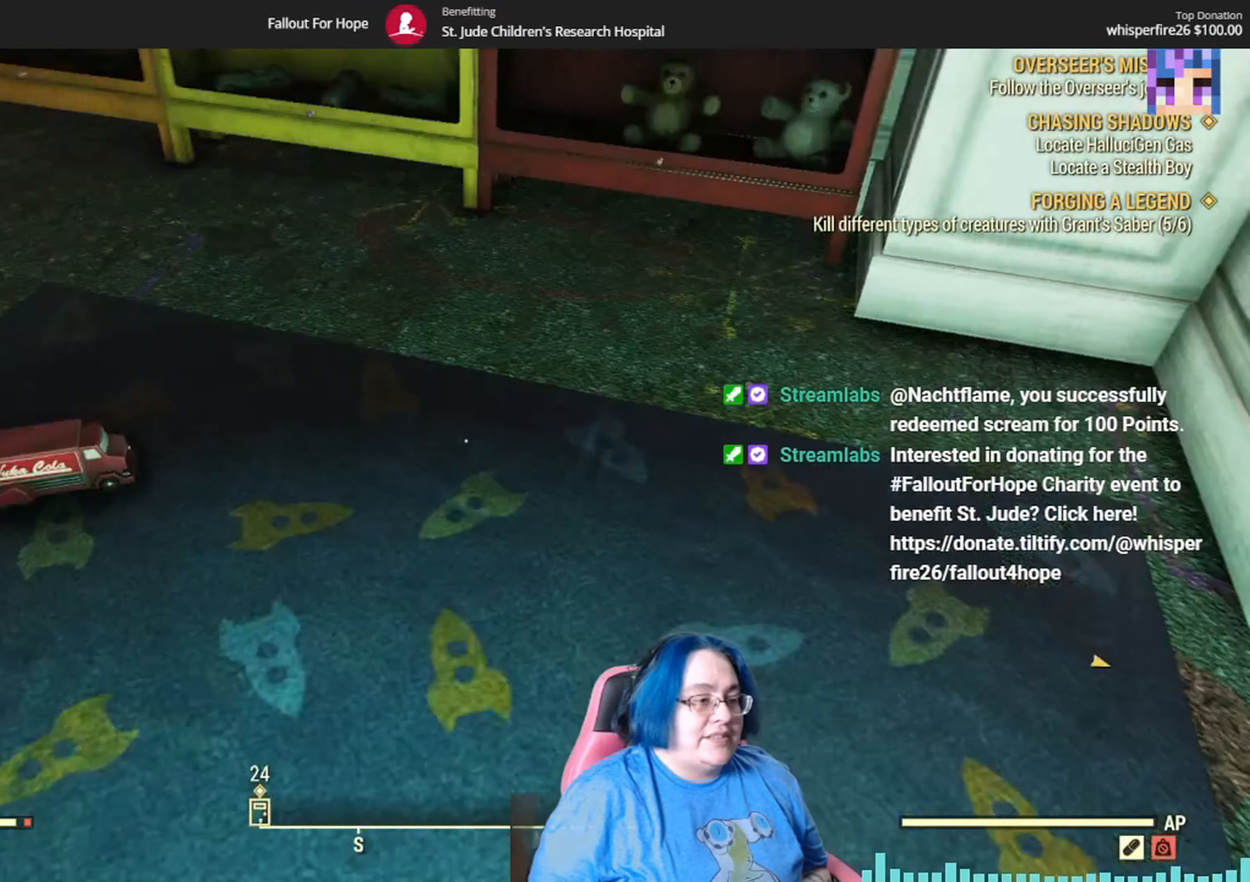
{"buttons": [], "left_stick": "center", "right_stick": "center", "events": [[67, "left_stick", "up"], [134, "right_stick", "center"], [267, "left_stick", "center"], [301, "right_stick", "down-left"], [468, "right_stick", "center"]]}
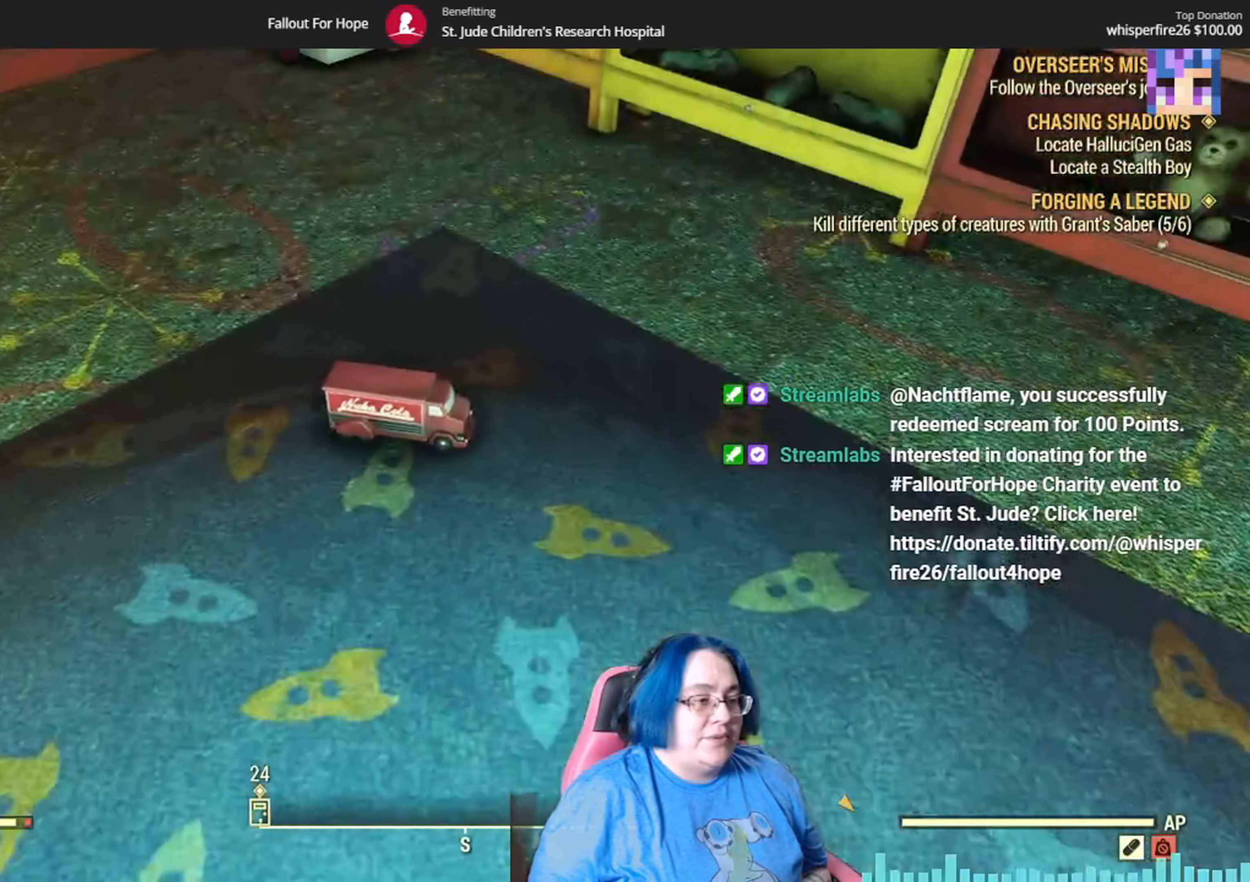
{"buttons": [], "left_stick": "center", "right_stick": "center", "events": [[67, "left_stick", "up-left"], [200, "left_stick", "center"], [334, "A", "down"], [434, "A", "up"]]}